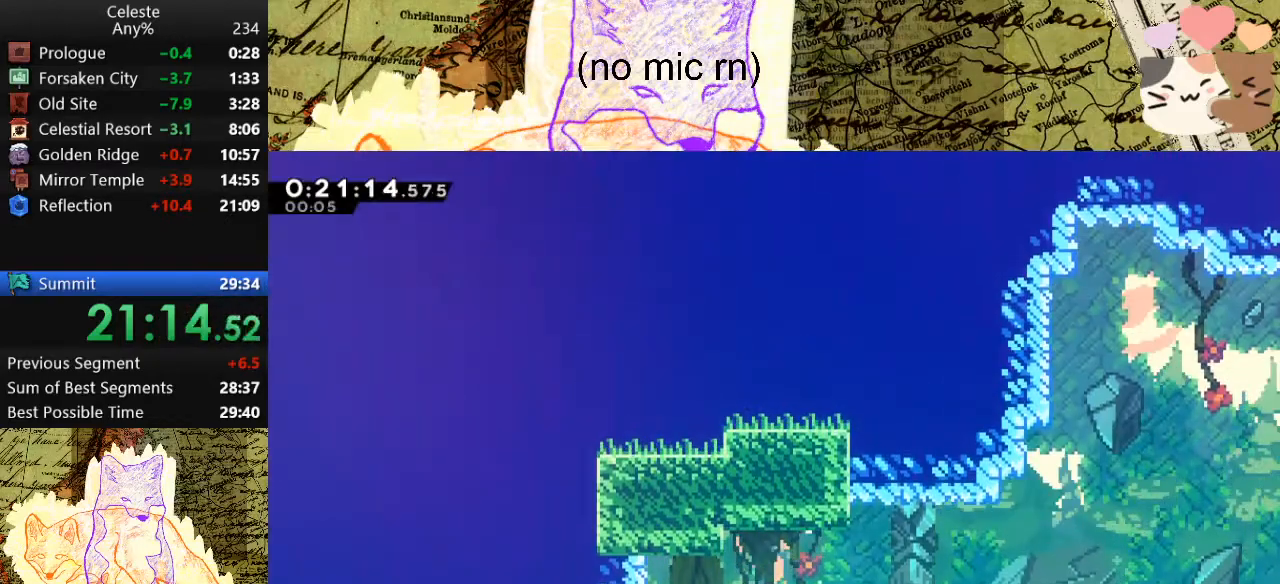
Gameplay with keyboard; each line is a JSON object with the keys held at the frame after it. "events" lists presses ("down") and releases ("up") of "a", "d", "dash", "demo", "grab", "jump", "map", "menu", "s", "space" and "w" between this image and that frame as [ms after this image, input, new state], when the widget could be followed in between. No other keys are recorded. Mouse input is not recorded. Key names are as the overlay labels them; some are game actions (e.g. jump) rather than physical keys.
{"keys": ["d", "s", "space"], "events": [[100, "d", "down"], [100, "space", "down"], [267, "demo", "down"], [300, "space", "up"], [400, "s", "down"], [467, "space", "down"], [500, "demo", "up"]]}
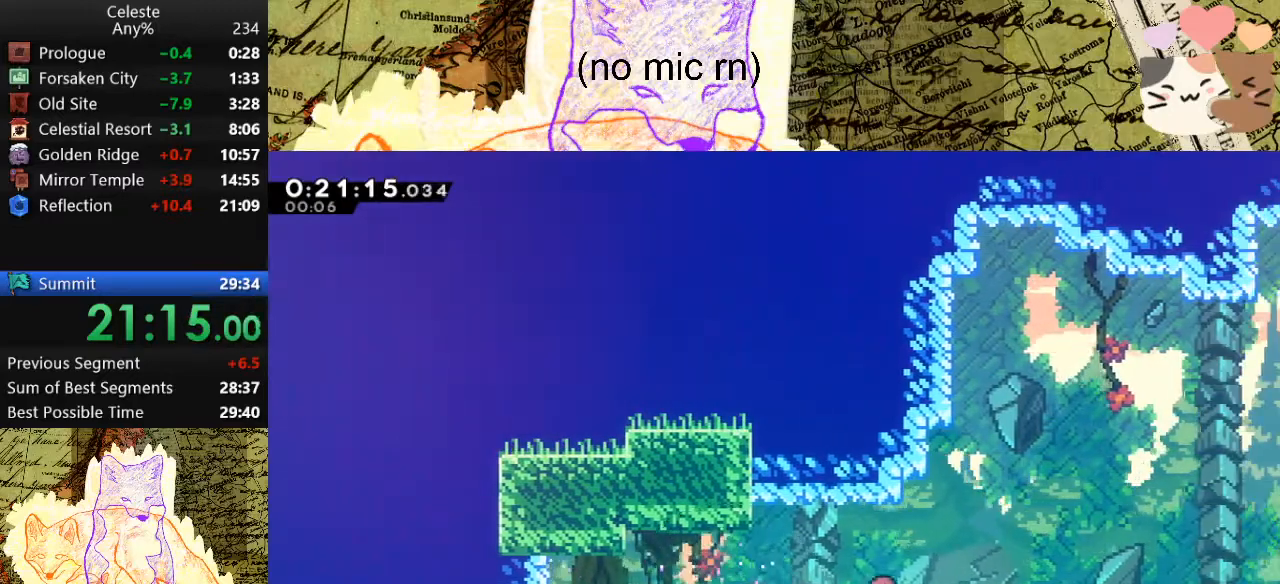
{"keys": ["d", "w"], "events": [[67, "dash", "down"], [100, "space", "up"], [133, "s", "up"], [233, "dash", "up"], [233, "space", "down"], [367, "w", "down"], [433, "dash", "down"], [467, "dash", "up"], [467, "space", "up"]]}
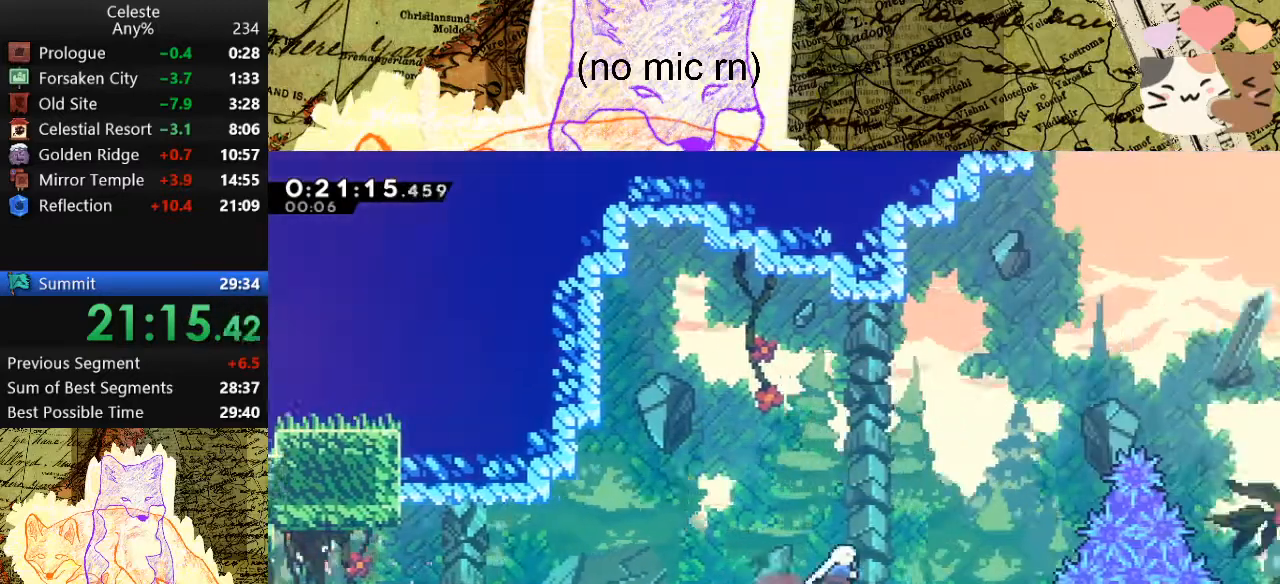
{"keys": ["a"], "events": [[67, "d", "up"], [100, "w", "up"], [367, "a", "down"]]}
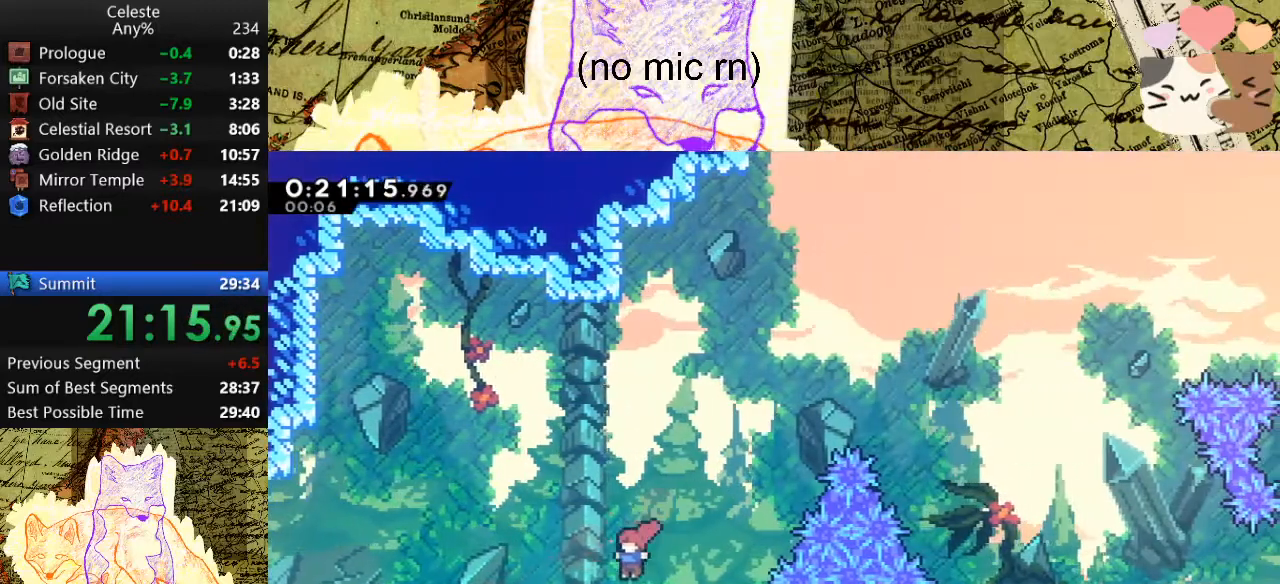
{"keys": ["d", "dash", "space", "w"], "events": [[133, "a", "up"], [133, "d", "down"], [233, "space", "down"], [333, "w", "down"], [400, "dash", "down"]]}
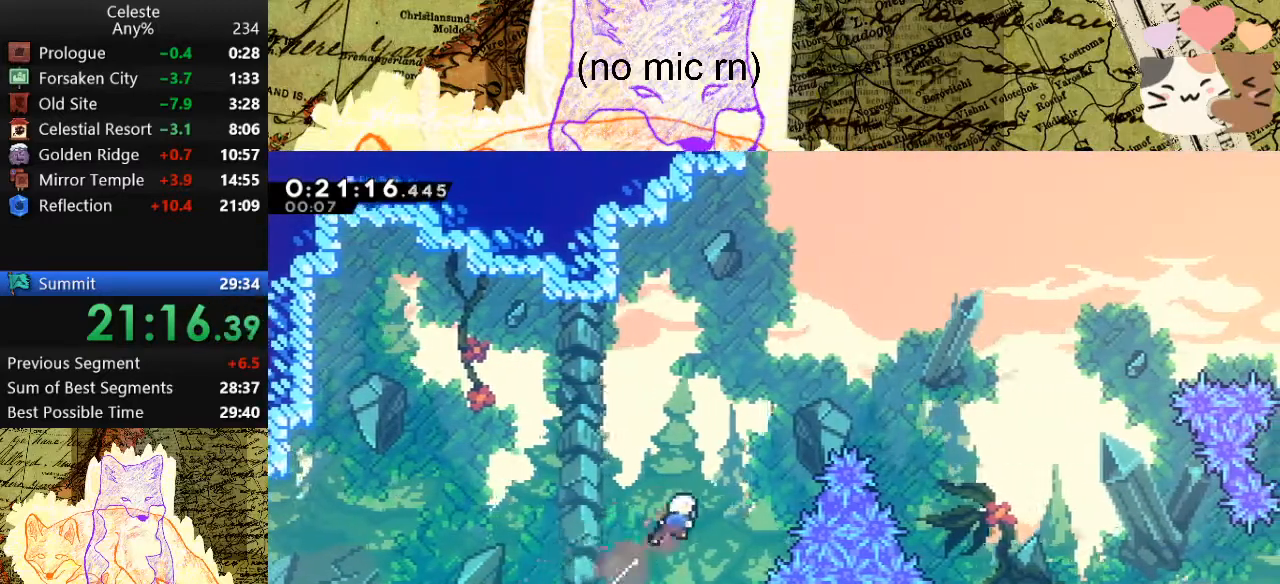
{"keys": ["d", "s"], "events": [[33, "dash", "up"], [167, "dash", "down"], [267, "w", "up"], [300, "dash", "up"], [300, "space", "up"], [400, "s", "down"]]}
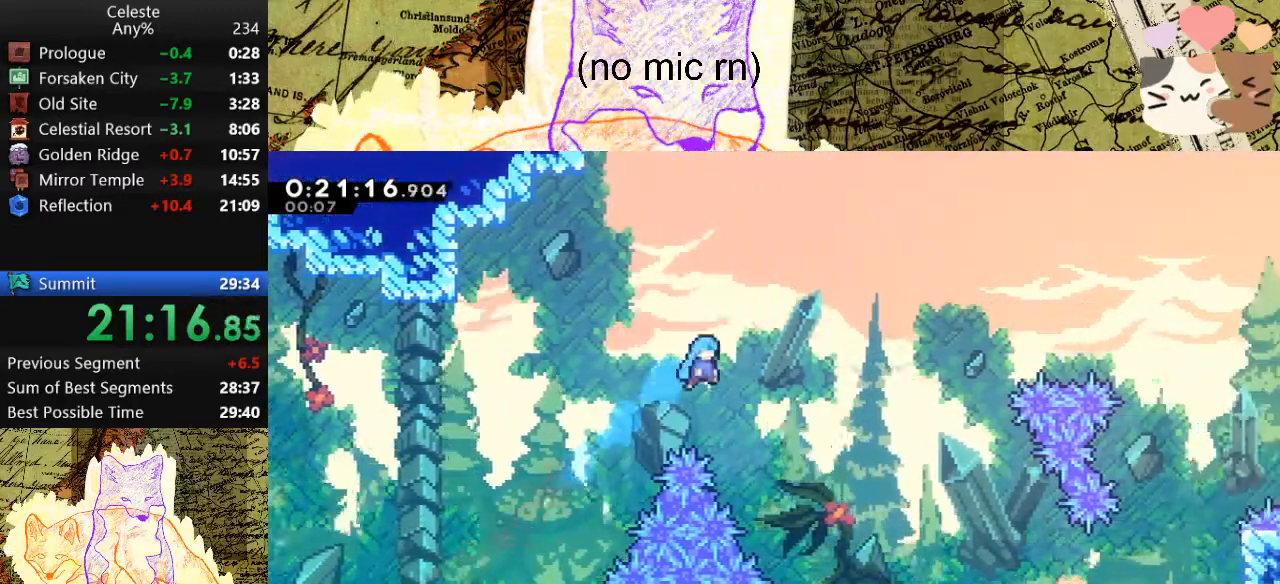
{"keys": ["s"], "events": [[333, "d", "up"]]}
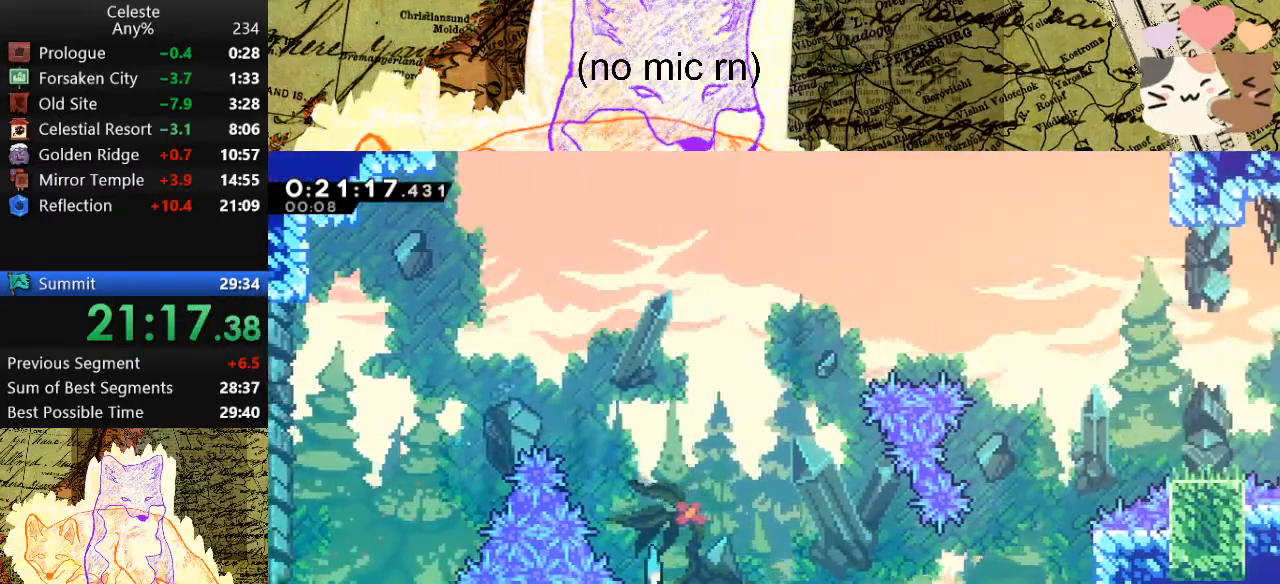
{"keys": ["d", "space", "w"], "events": [[67, "d", "down"], [133, "dash", "down"], [267, "s", "up"], [300, "dash", "up"], [300, "space", "down"], [500, "w", "down"]]}
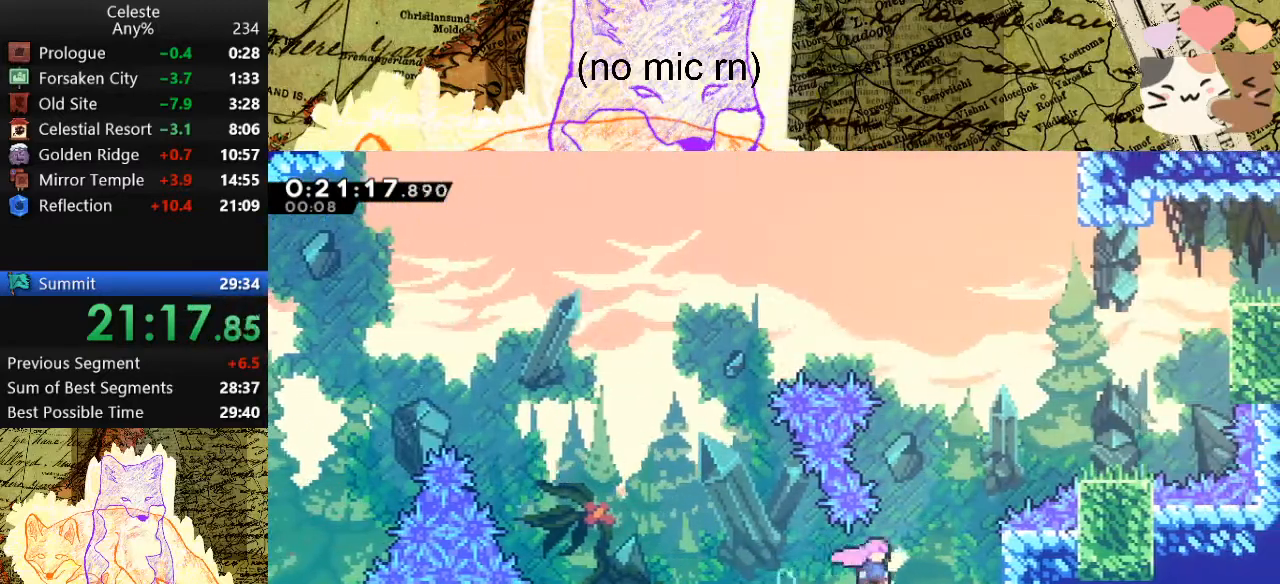
{"keys": ["d", "dash"], "events": [[33, "dash", "down"], [200, "dash", "up"], [200, "w", "up"], [333, "dash", "down"], [367, "space", "up"]]}
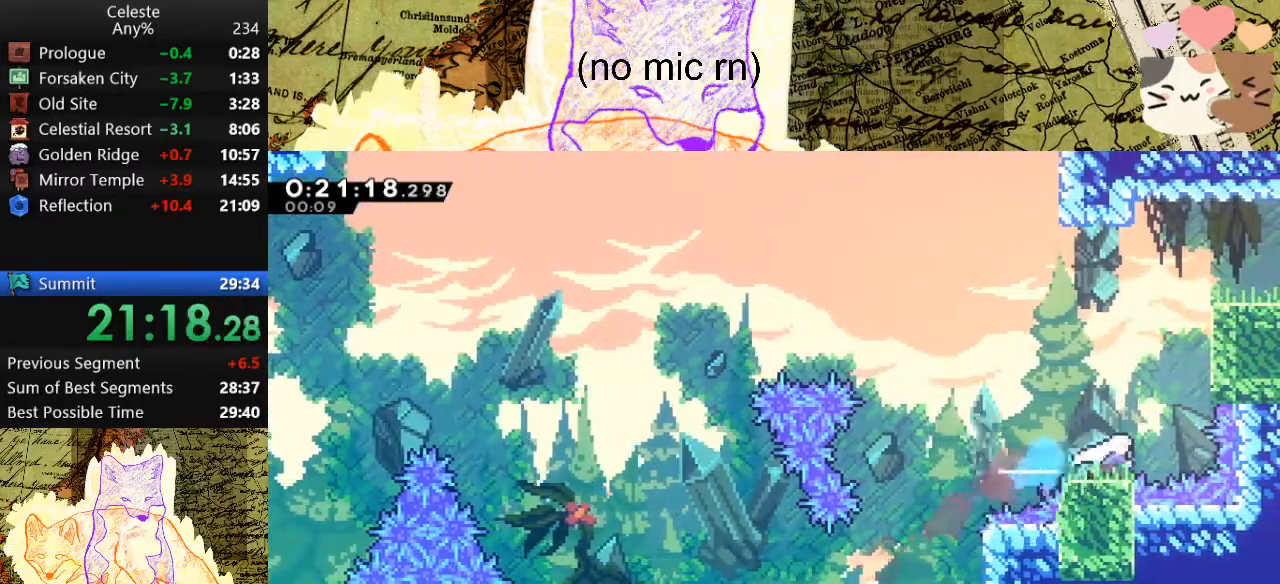
{"keys": ["d", "dash"], "events": [[33, "d", "up"], [33, "space", "down"], [33, "w", "down"], [67, "dash", "up"], [100, "dash", "down"], [200, "space", "up"], [267, "dash", "up"], [367, "d", "down"], [367, "w", "up"], [400, "dash", "down"]]}
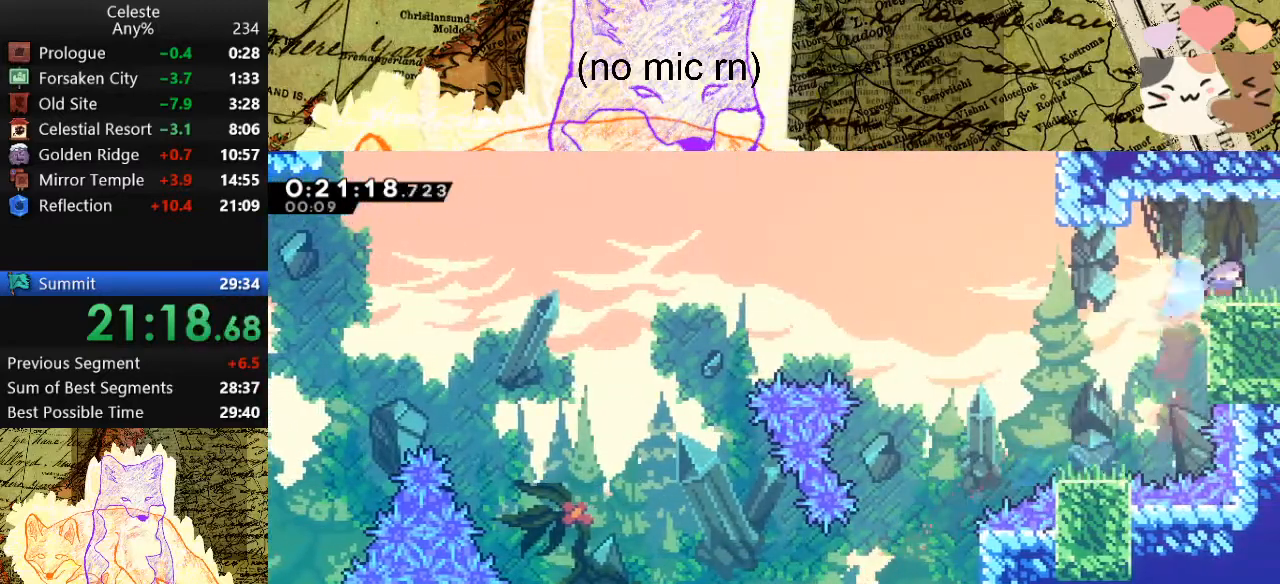
{"keys": ["d"], "events": [[100, "dash", "up"], [100, "space", "down"], [133, "space", "up"]]}
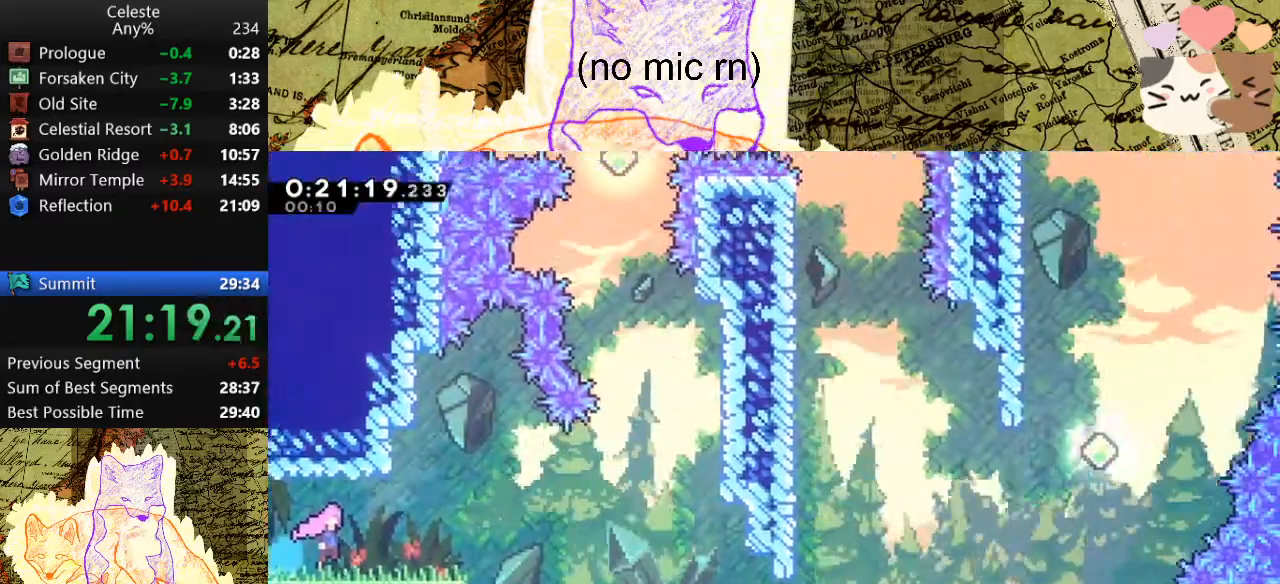
{"keys": ["d", "s", "space"], "events": [[233, "s", "down"], [300, "dash", "down"], [500, "dash", "up"], [500, "space", "down"]]}
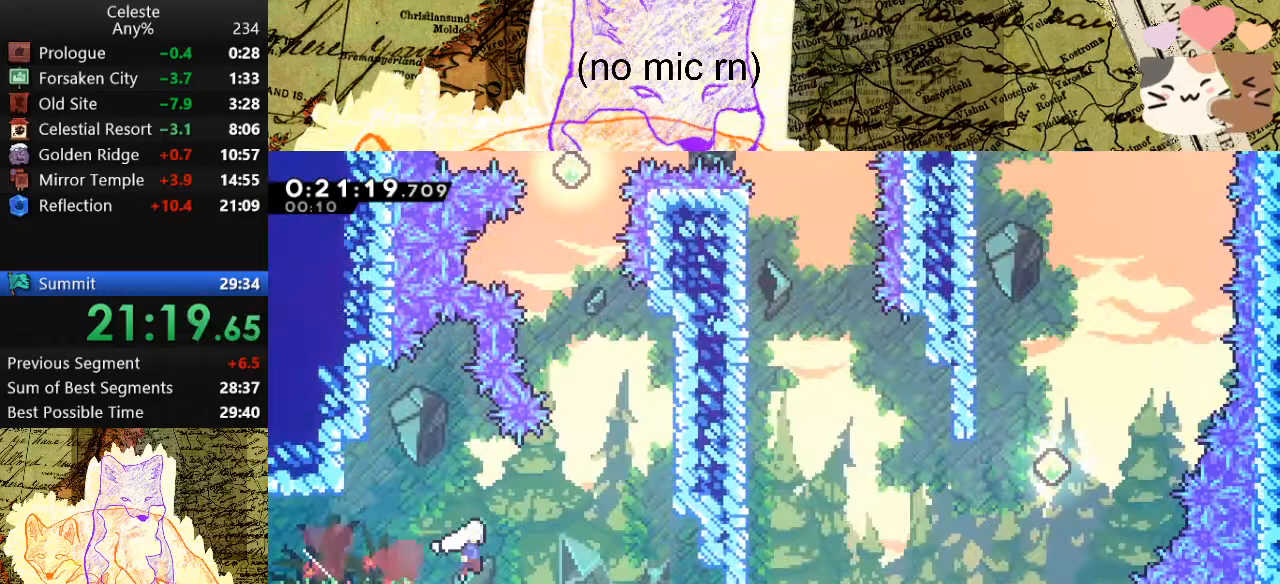
{"keys": ["d", "w"], "events": [[33, "s", "up"], [67, "space", "up"], [367, "dash", "down"], [367, "w", "down"], [500, "dash", "up"]]}
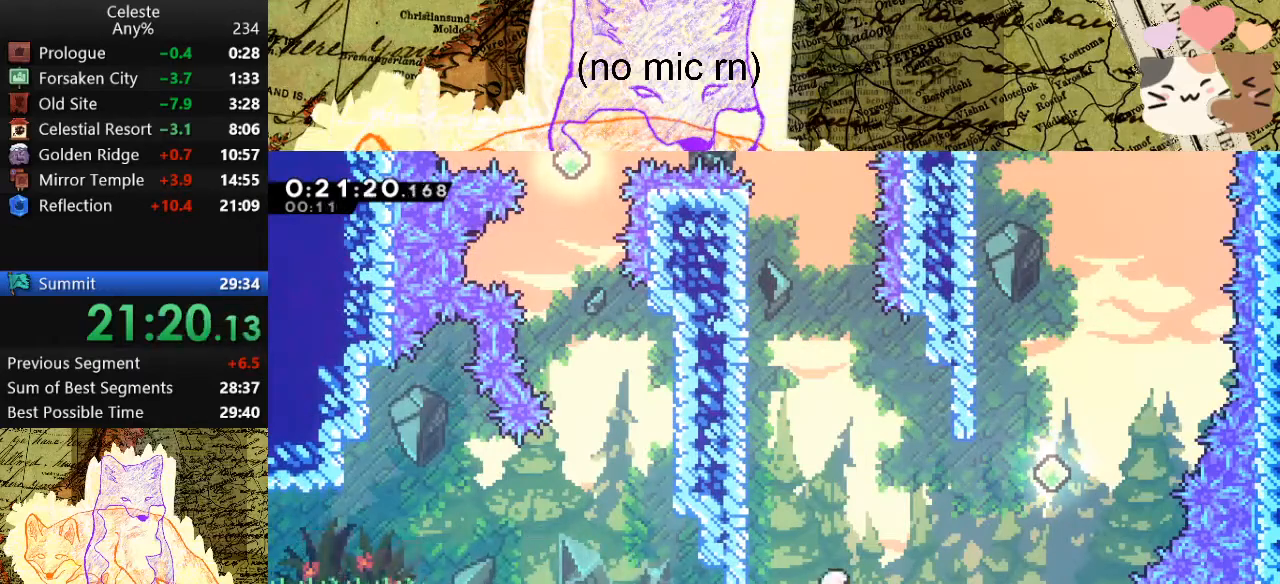
{"keys": ["d", "dash", "w"], "events": [[167, "dash", "down"], [333, "dash", "up"], [467, "dash", "down"]]}
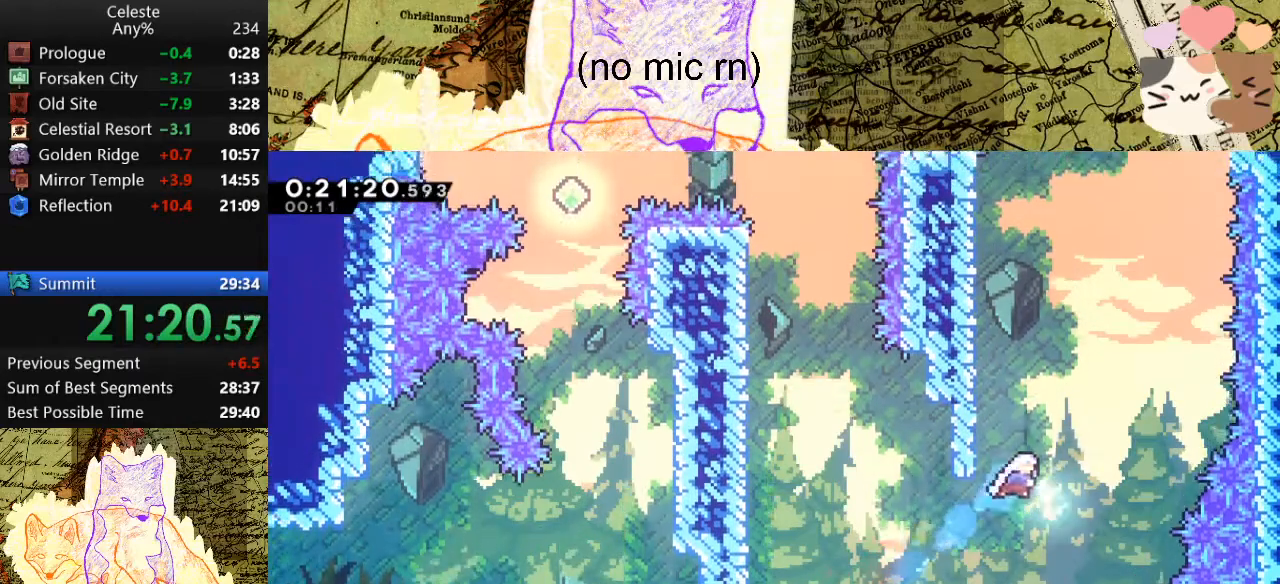
{"keys": ["a", "space", "w"], "events": [[33, "d", "up"], [233, "a", "down"], [233, "grab", "down"], [267, "dash", "up"], [467, "space", "down"], [500, "grab", "up"]]}
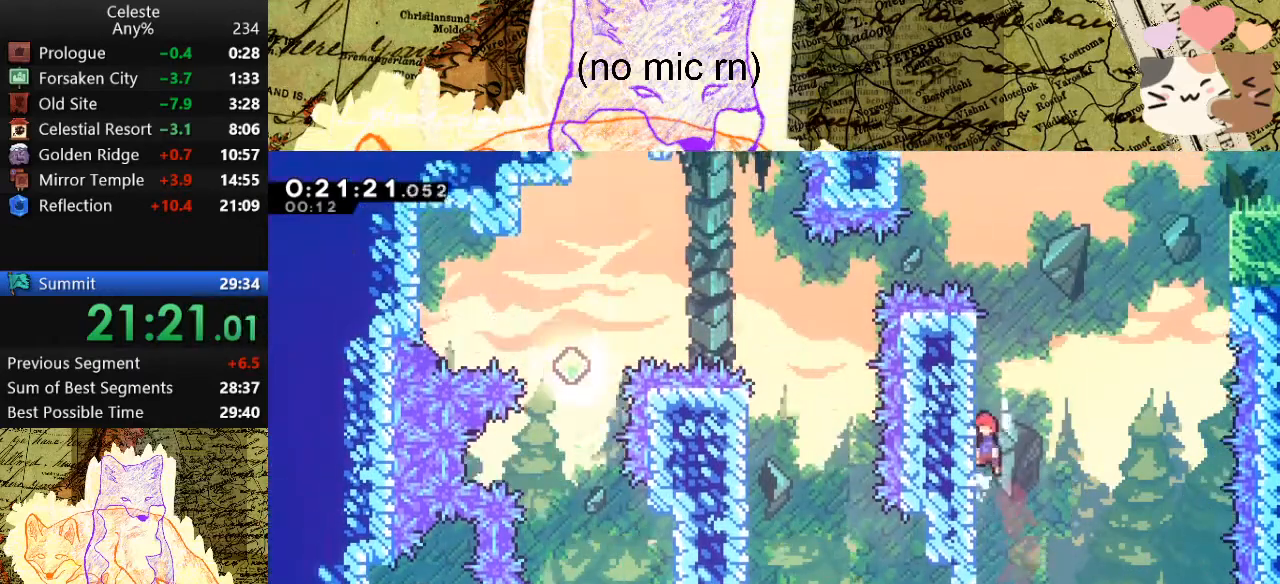
{"keys": ["d", "space"], "events": [[67, "a", "up"], [100, "dash", "down"], [133, "space", "up"], [300, "d", "down"], [333, "dash", "up"], [333, "space", "down"], [333, "w", "up"]]}
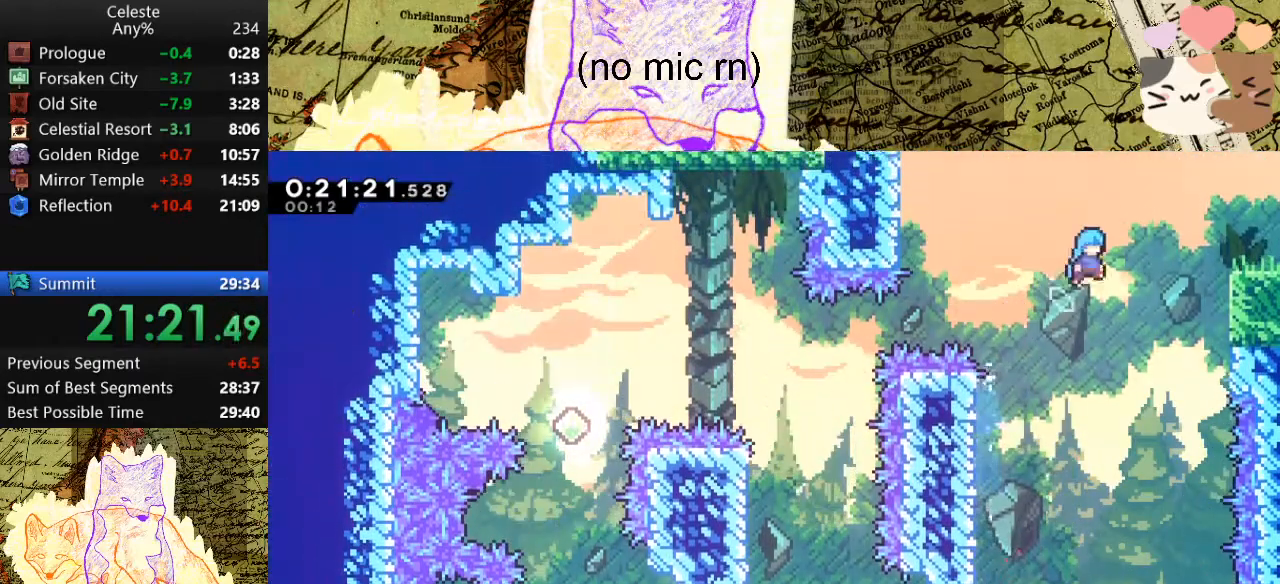
{"keys": ["d", "dash", "s"], "events": [[367, "space", "up"], [467, "dash", "down"], [467, "s", "down"]]}
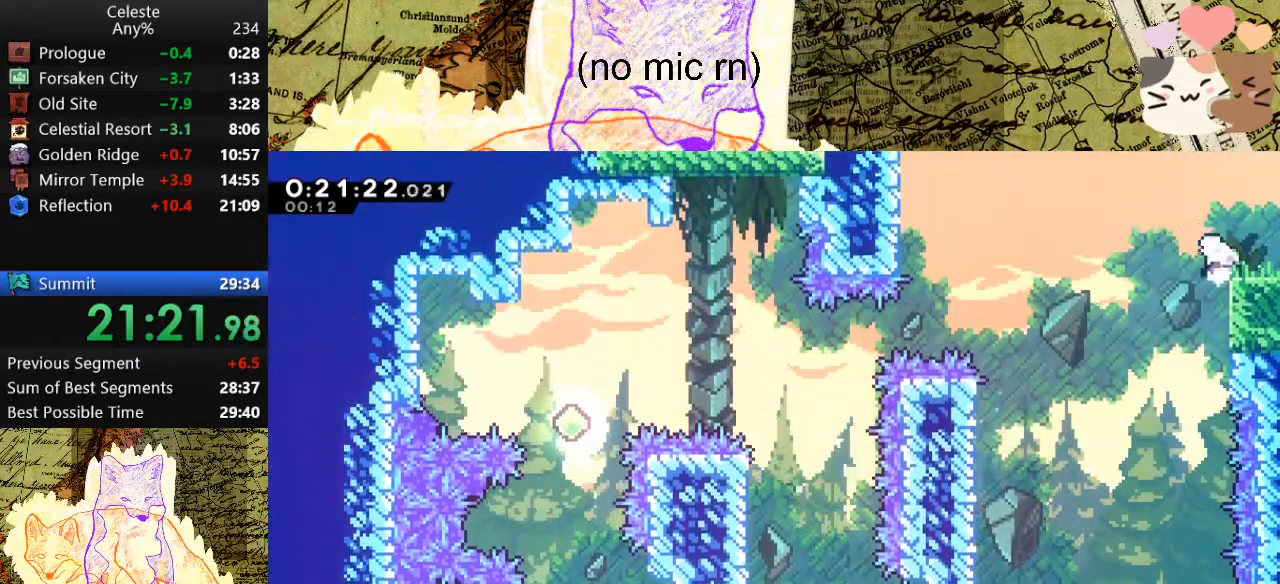
{"keys": ["d", "space"], "events": [[33, "space", "down"], [133, "dash", "up"], [133, "s", "up"]]}
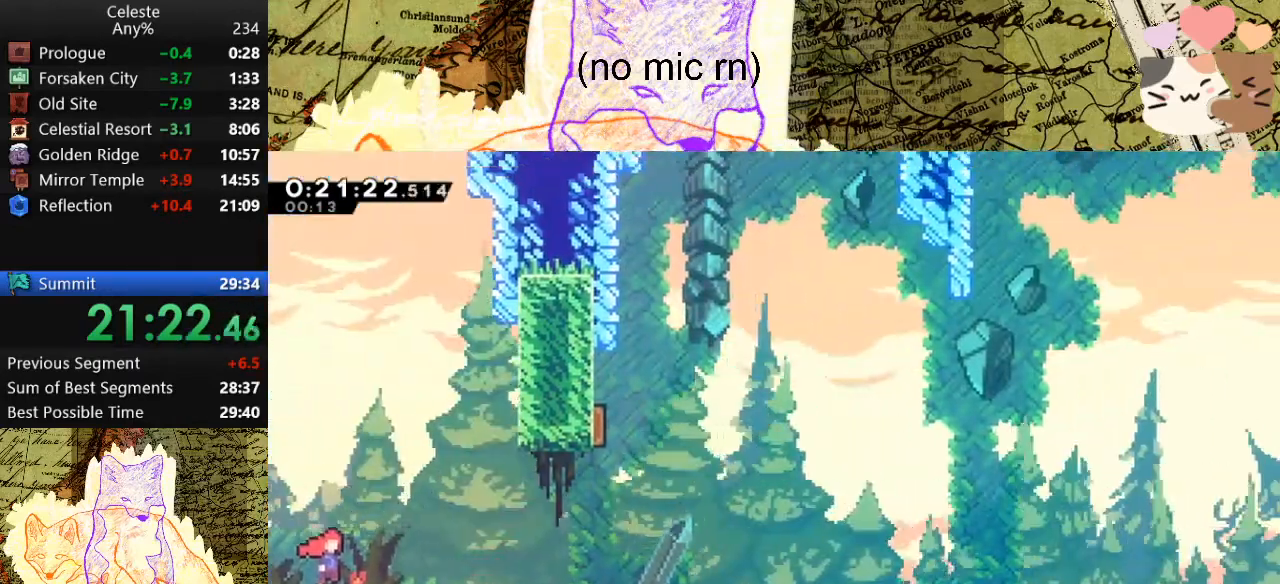
{"keys": ["d", "dash", "space", "w"], "events": [[367, "w", "down"], [400, "dash", "down"]]}
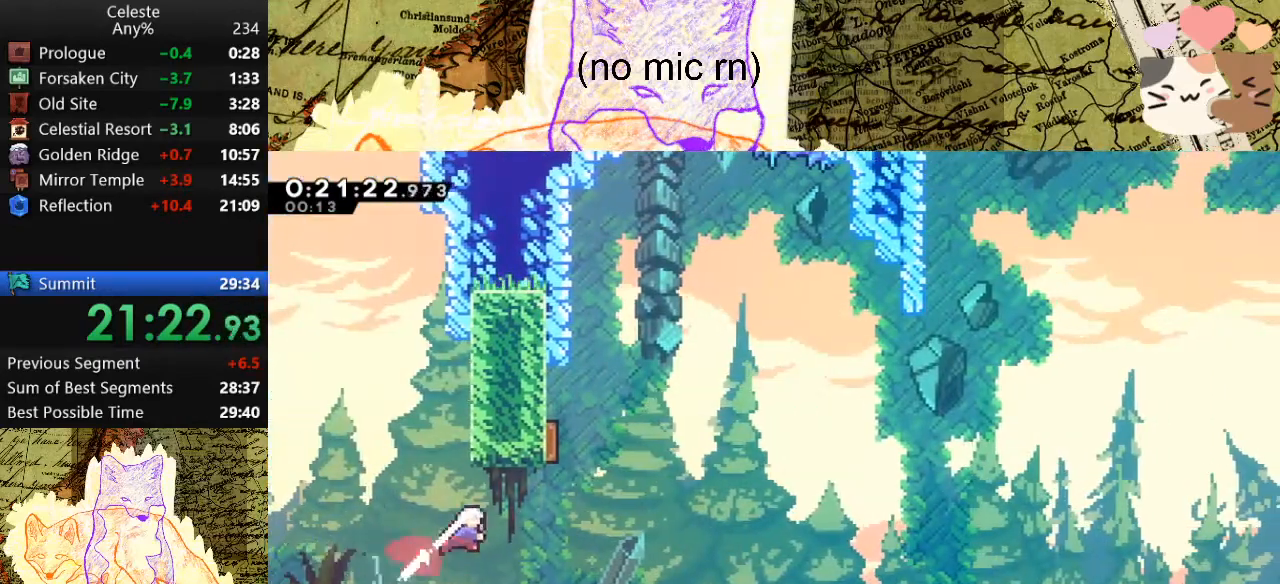
{"keys": ["d", "dash"], "events": [[133, "w", "up"], [167, "dash", "up"], [233, "space", "up"], [467, "dash", "down"]]}
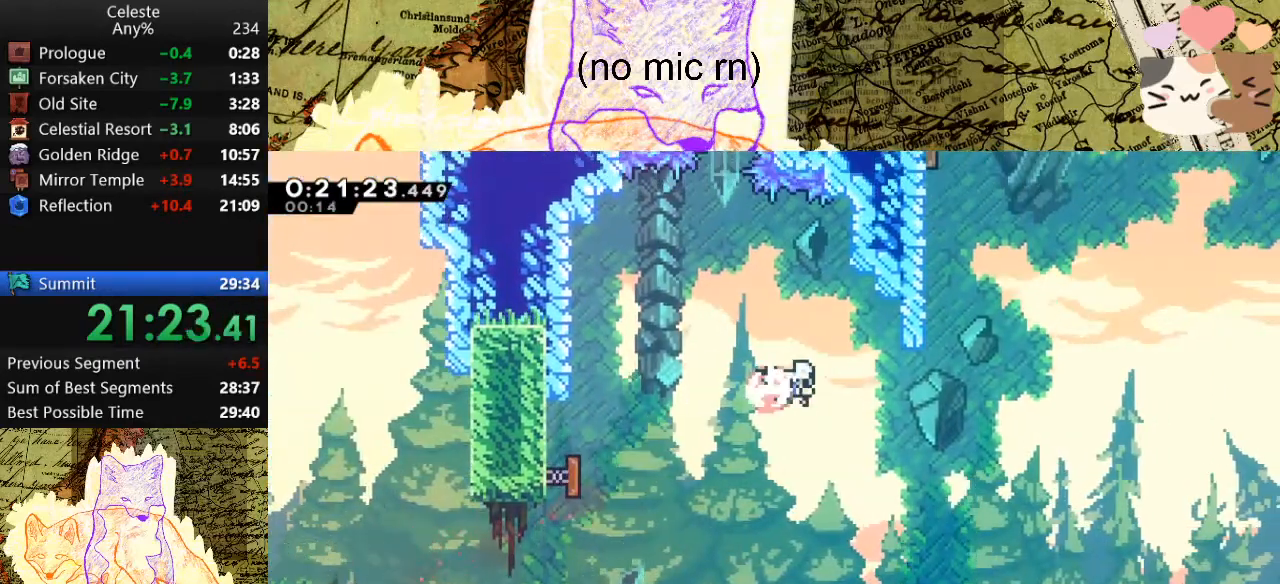
{"keys": ["a", "dash", "grab", "w"], "events": [[133, "dash", "up"], [233, "d", "up"], [233, "w", "down"], [300, "dash", "down"], [433, "a", "down"], [467, "grab", "down"]]}
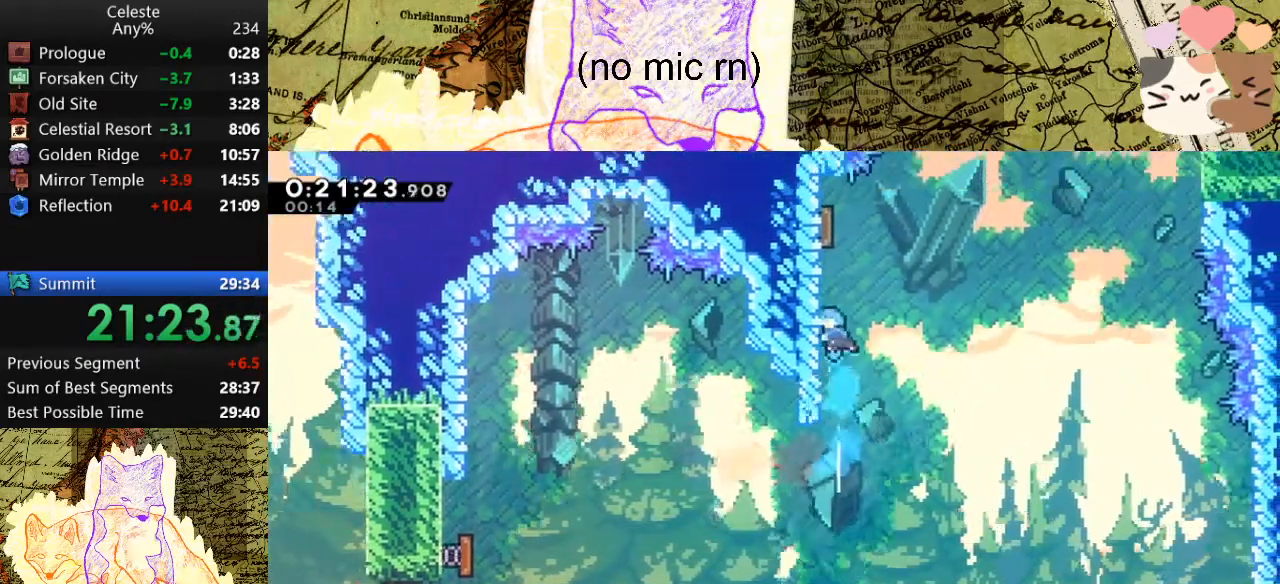
{"keys": ["d", "dash", "w"], "events": [[67, "dash", "up"], [133, "space", "down"], [200, "grab", "up"], [267, "a", "up"], [400, "d", "down"], [400, "space", "up"], [433, "dash", "down"]]}
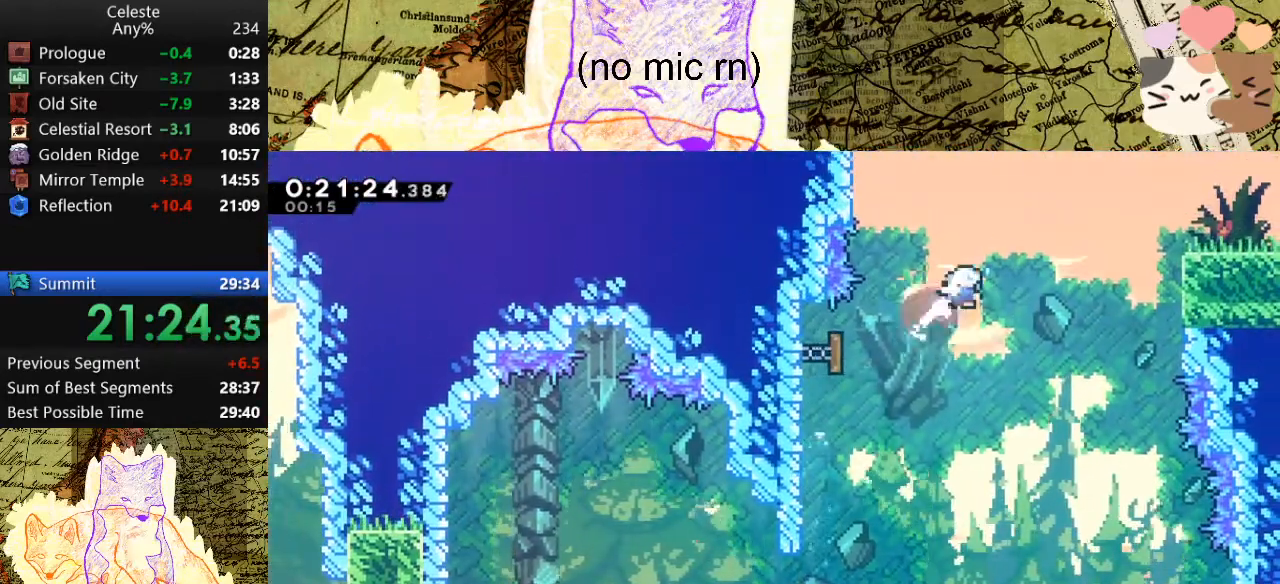
{"keys": ["s"], "events": [[67, "dash", "up"], [67, "w", "up"], [167, "dash", "down"], [300, "dash", "up"], [367, "d", "up"], [500, "s", "down"]]}
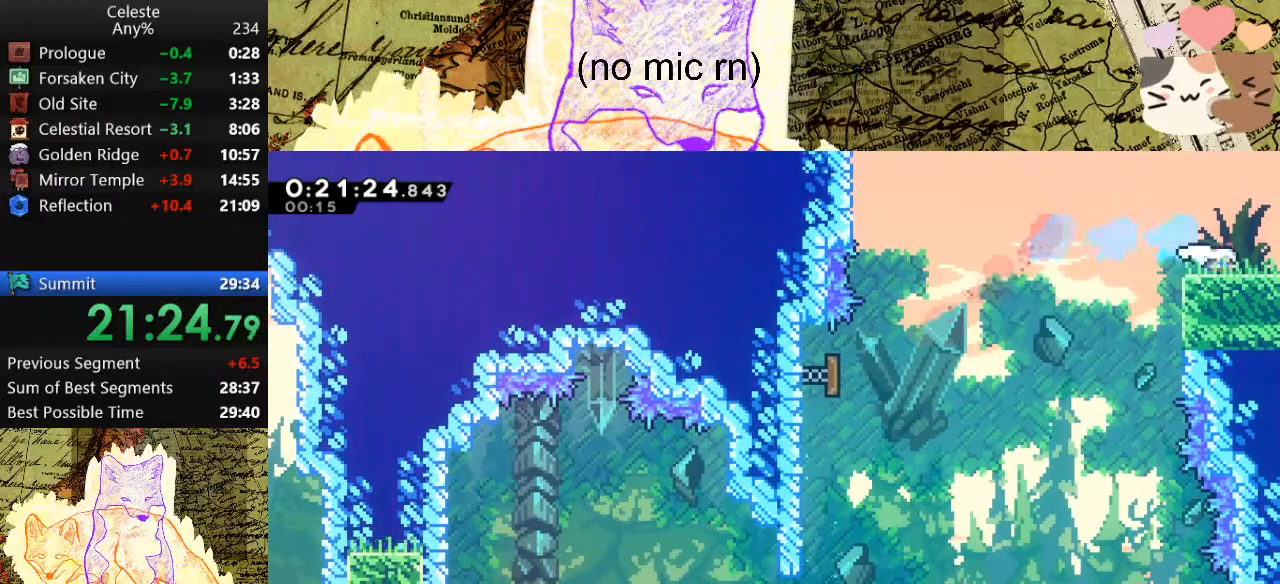
{"keys": ["d"], "events": [[33, "d", "down"], [33, "dash", "down"], [100, "space", "down"], [133, "dash", "up"], [133, "space", "up"], [200, "s", "up"]]}
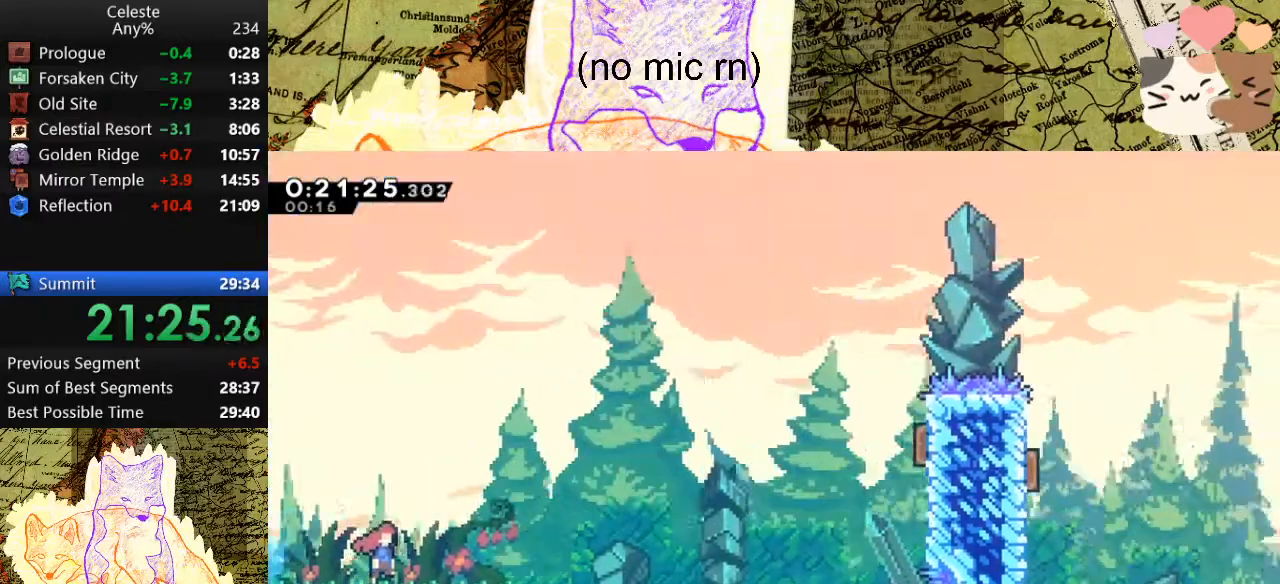
{"keys": ["d", "space"], "events": [[467, "space", "down"]]}
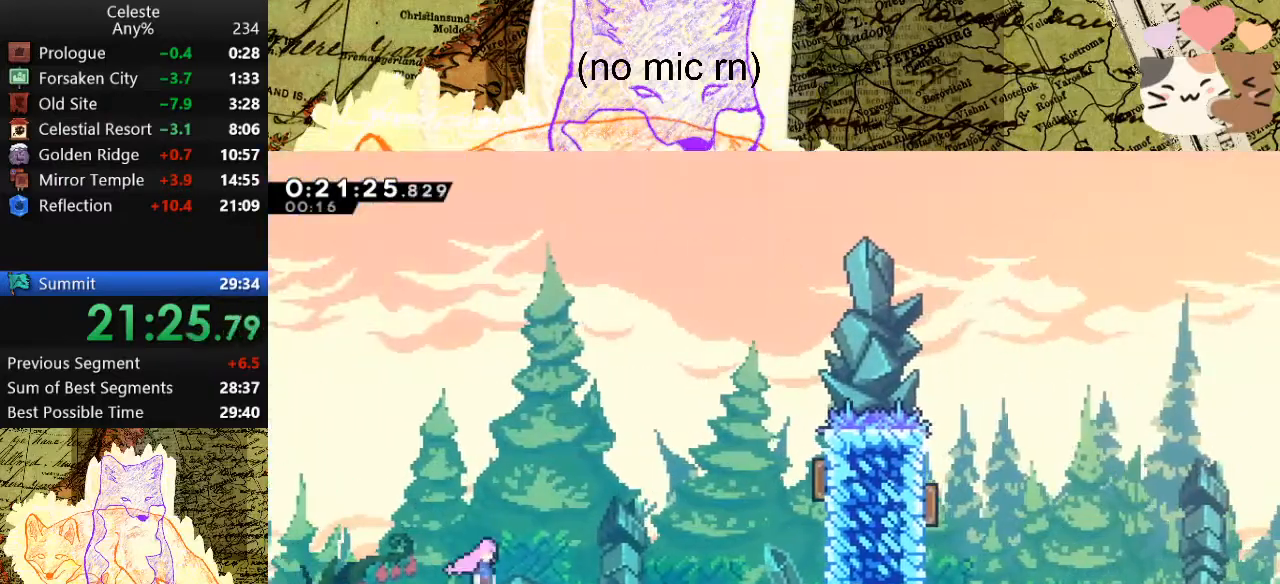
{"keys": ["d", "dash", "space", "w"], "events": [[133, "dash", "down"], [133, "w", "down"], [333, "dash", "up"], [467, "dash", "down"]]}
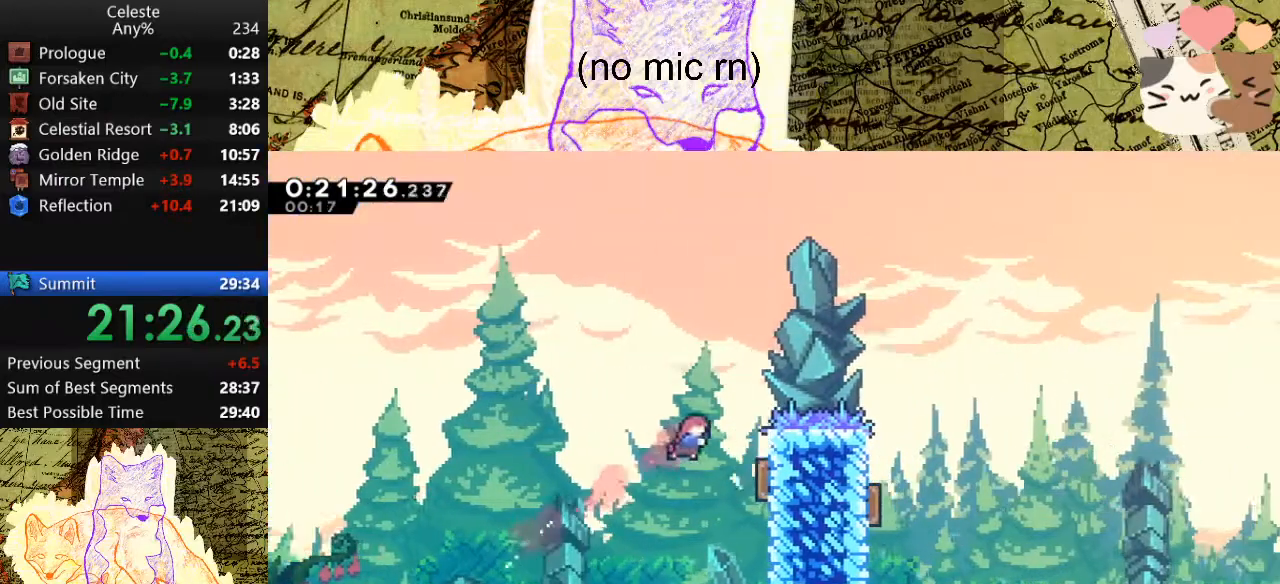
{"keys": ["d"], "events": [[67, "space", "up"], [100, "w", "up"], [167, "dash", "up"]]}
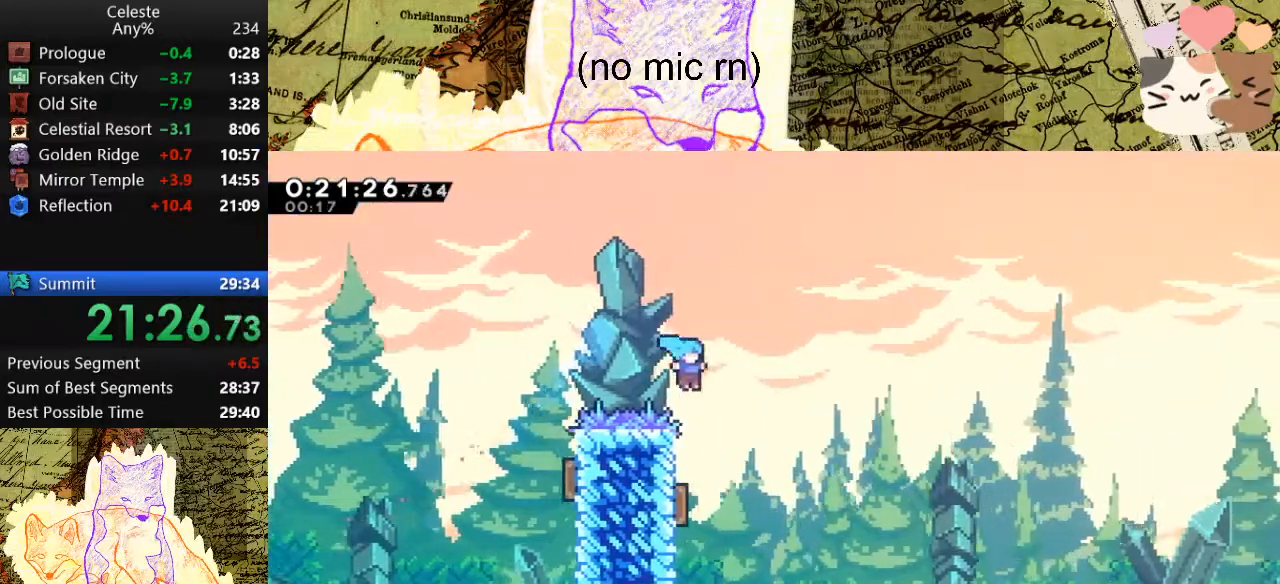
{"keys": ["d"], "events": [[33, "a", "down"], [33, "d", "up"], [333, "a", "up"], [333, "d", "down"]]}
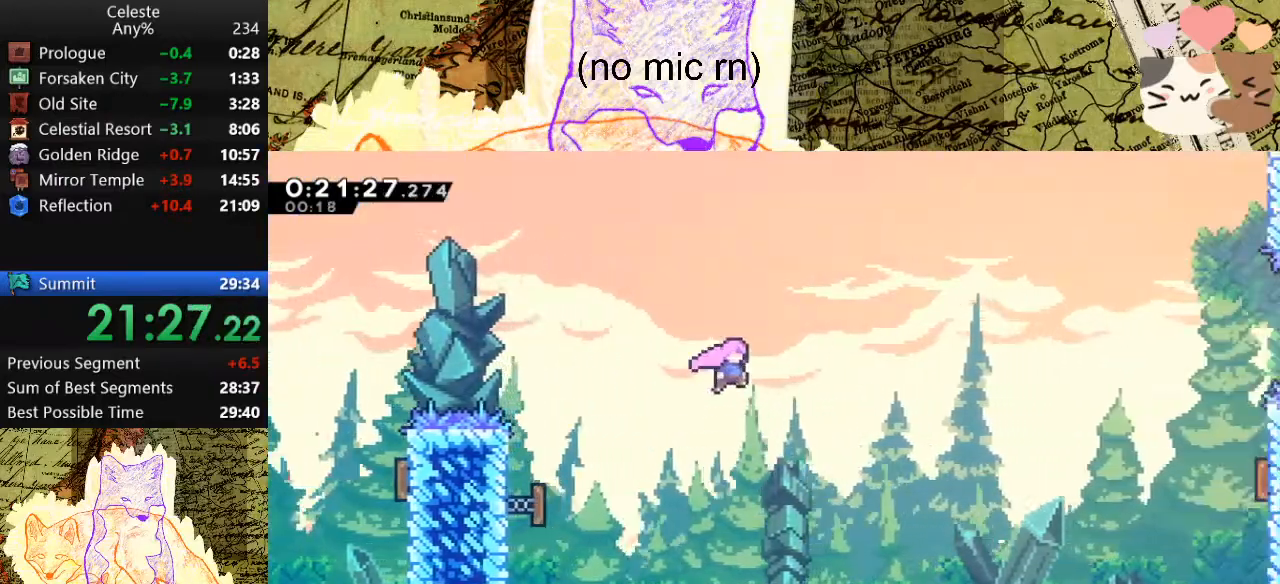
{"keys": ["d"], "events": [[300, "dash", "down"], [500, "dash", "up"]]}
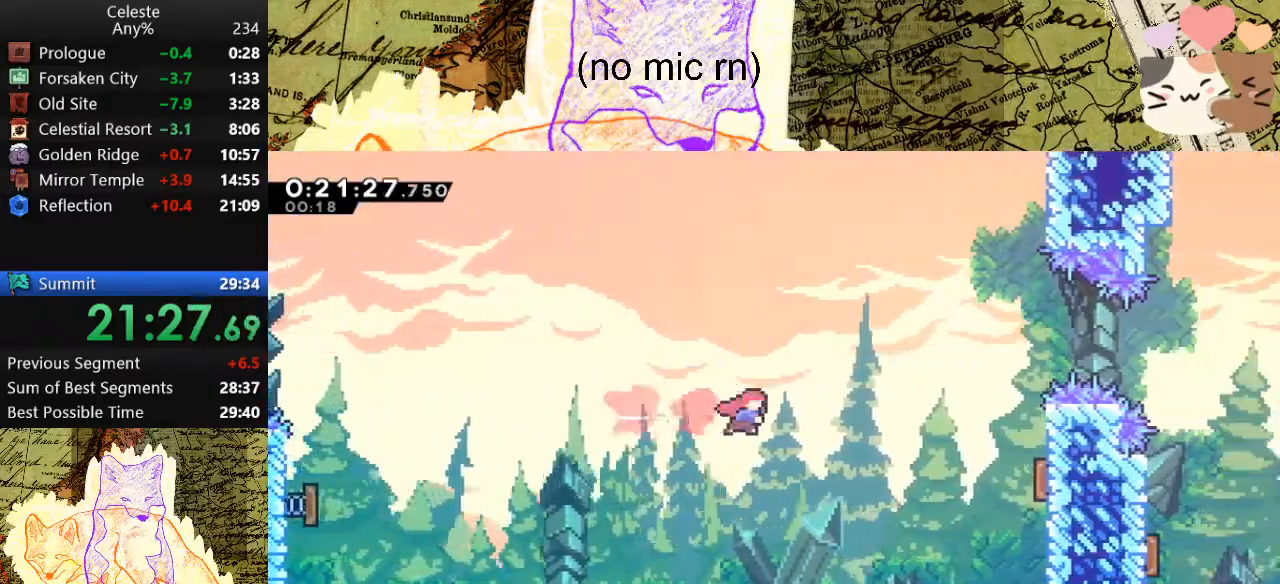
{"keys": ["d"], "events": [[200, "dash", "down"], [367, "dash", "up"]]}